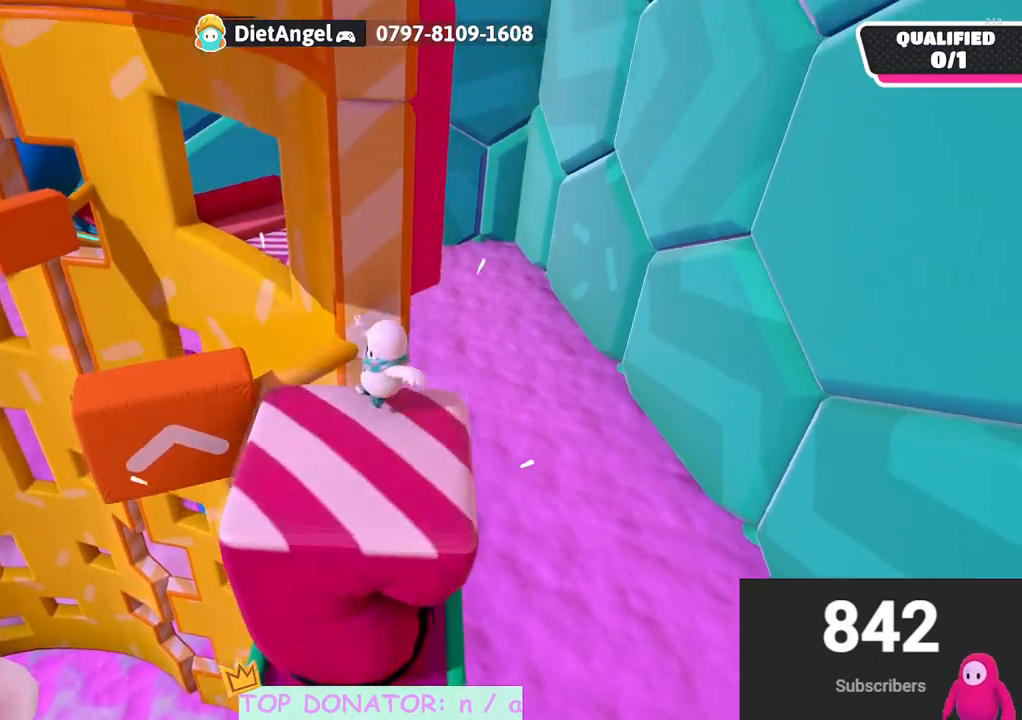
Gameplay with a controller (Xbox layout); each line is a JSON object with the inputs held at the frame after it. "events" lists button and stick changes between this image and that frame as [ms after this image, input, new state], when the widget could be followed in between. Not read: R3.
{"buttons": [], "left_stick": "up", "right_stick": "center", "events": [[100, "left_stick", "up"]]}
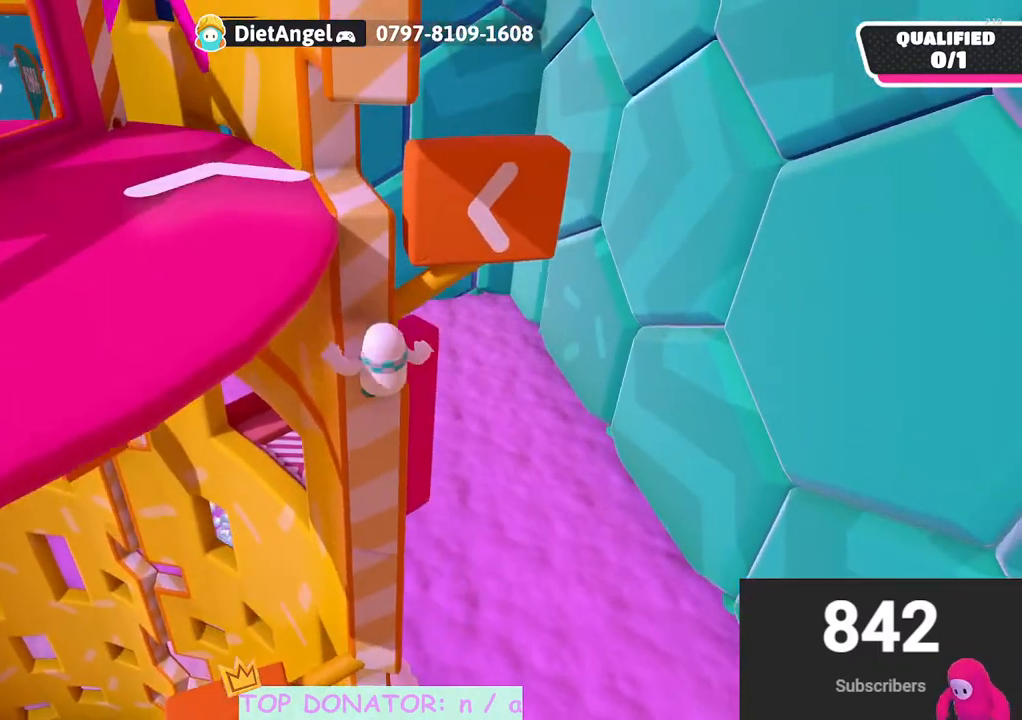
{"buttons": [], "left_stick": "center", "right_stick": "center", "events": [[33, "left_stick", "up-left"], [250, "left_stick", "center"]]}
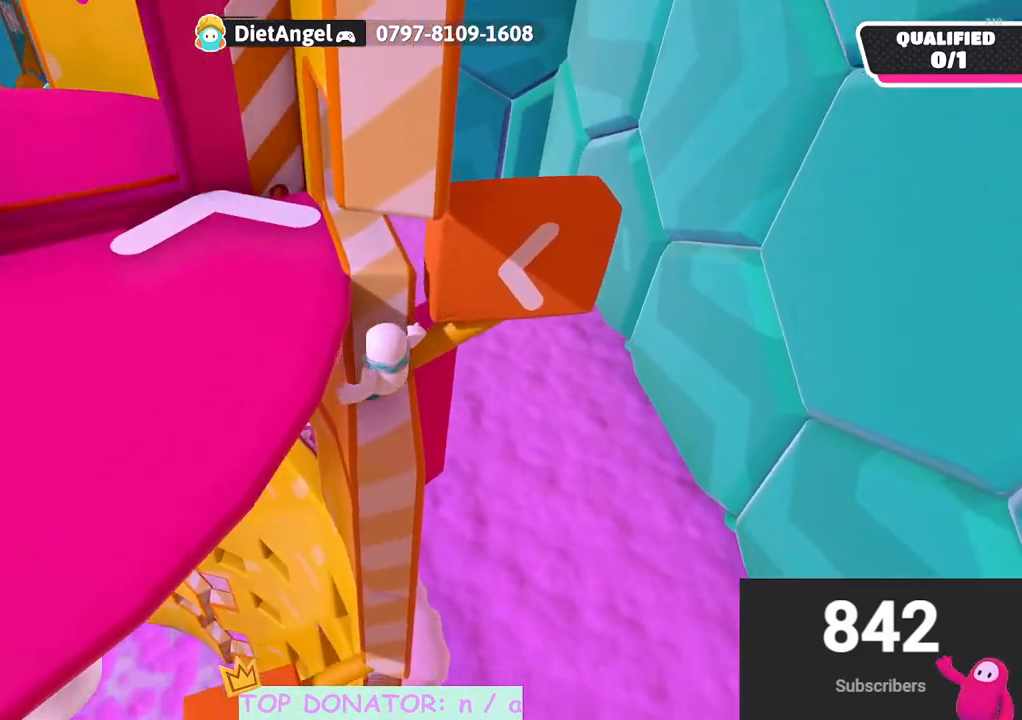
{"buttons": [], "left_stick": "center", "right_stick": "center", "events": []}
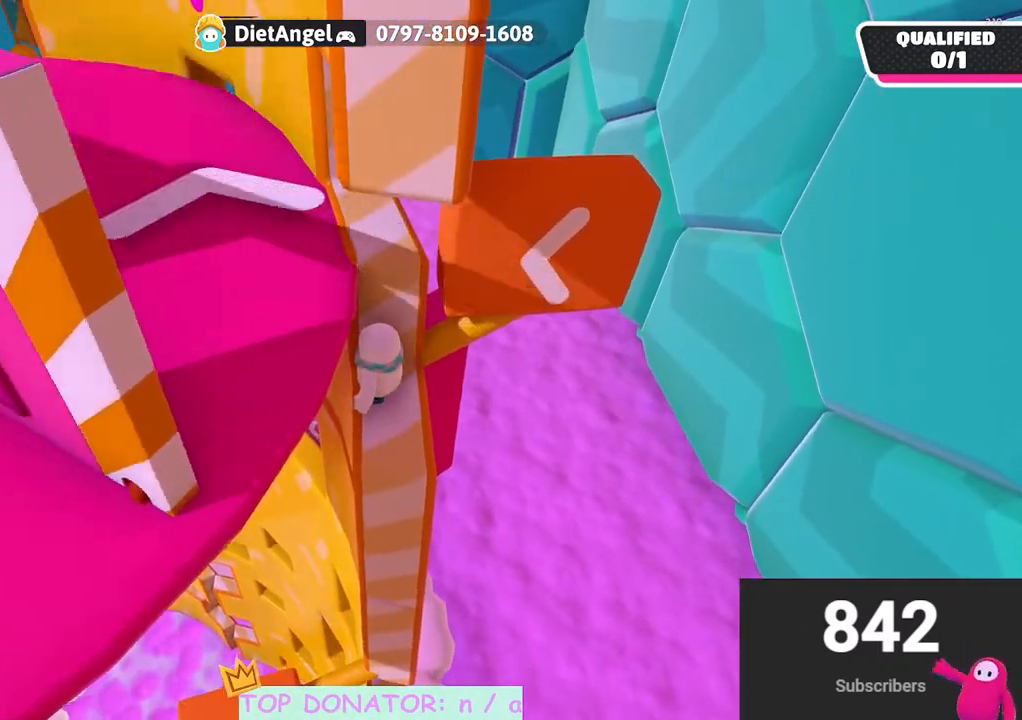
{"buttons": [], "left_stick": "center", "right_stick": "center", "events": []}
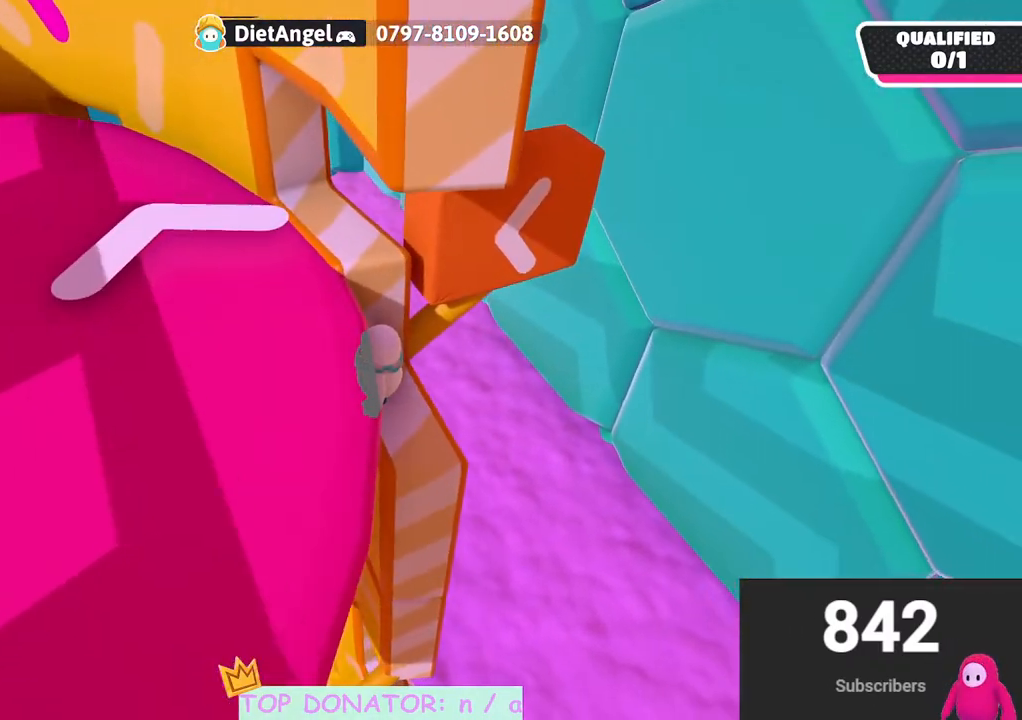
{"buttons": [], "left_stick": "center", "right_stick": "center", "events": []}
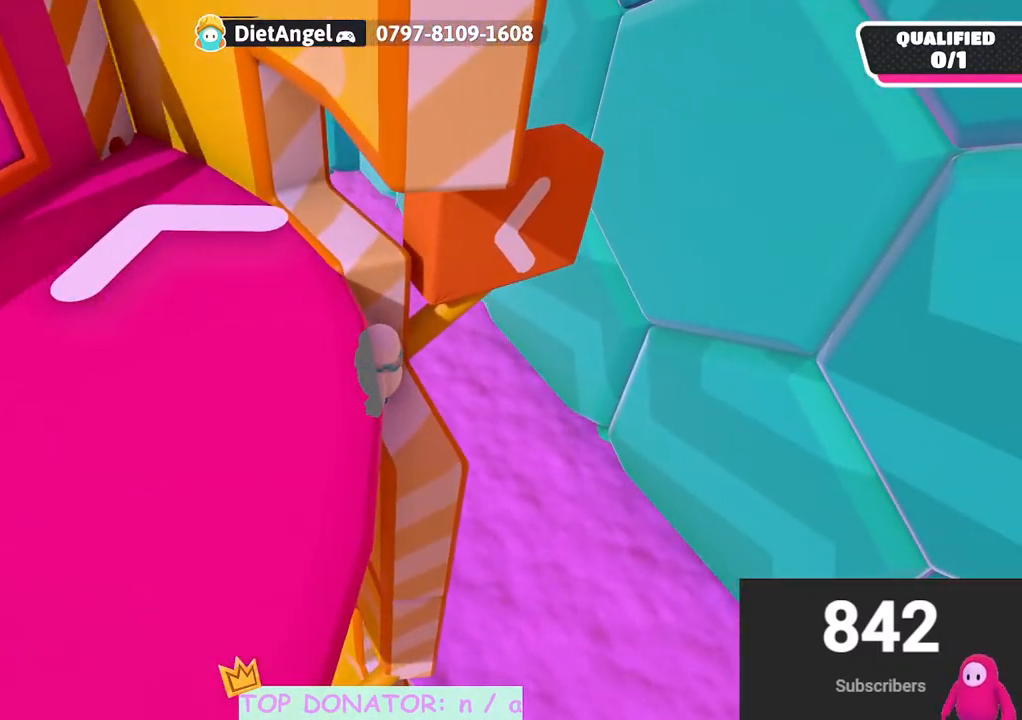
{"buttons": [], "left_stick": "center", "right_stick": "center", "events": []}
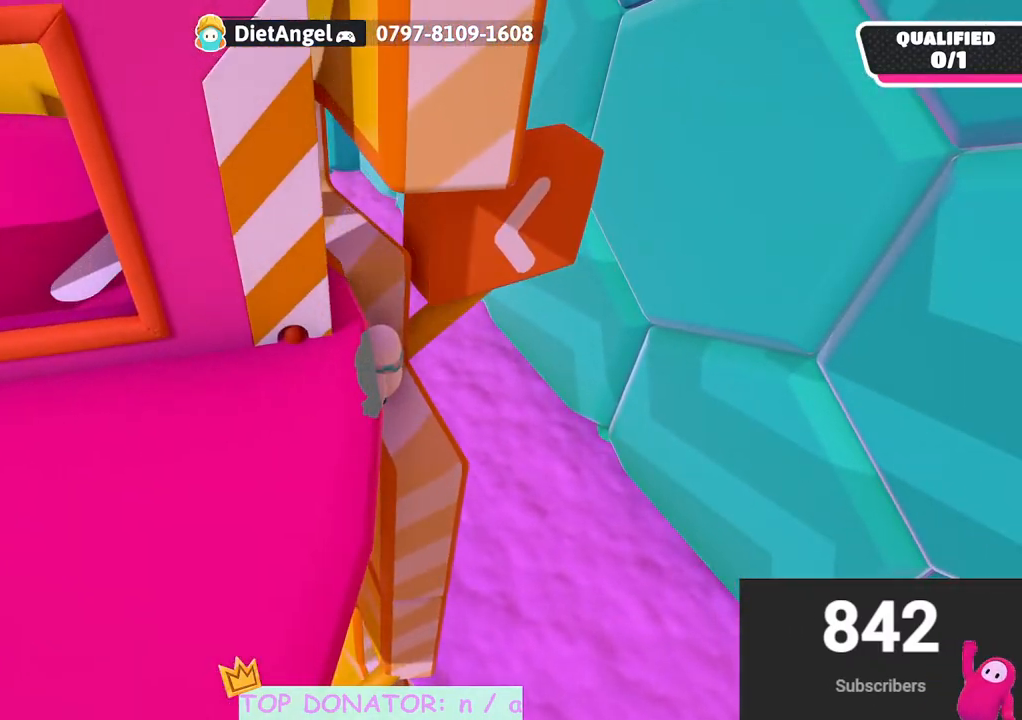
{"buttons": [], "left_stick": "center", "right_stick": "center", "events": []}
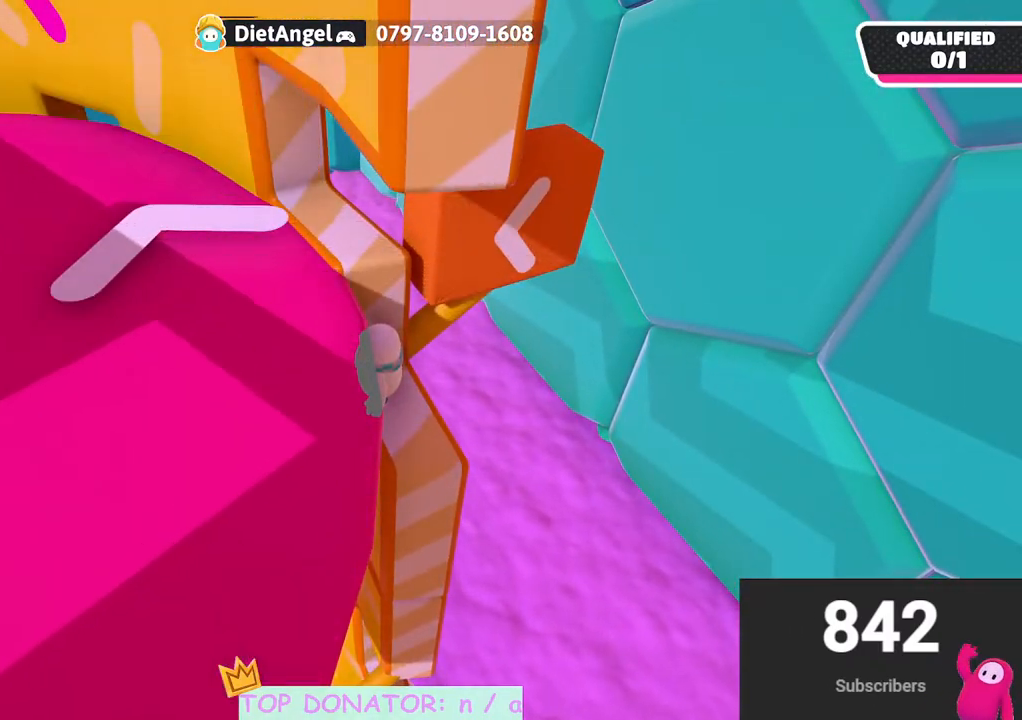
{"buttons": [], "left_stick": "center", "right_stick": "center", "events": []}
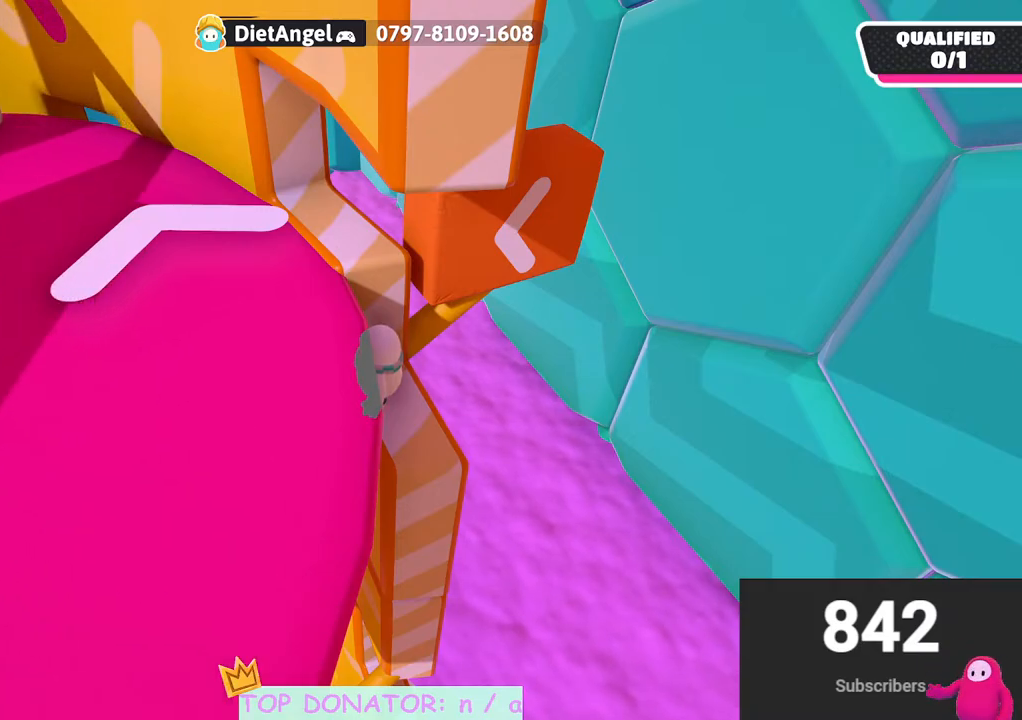
{"buttons": [], "left_stick": "center", "right_stick": "center", "events": []}
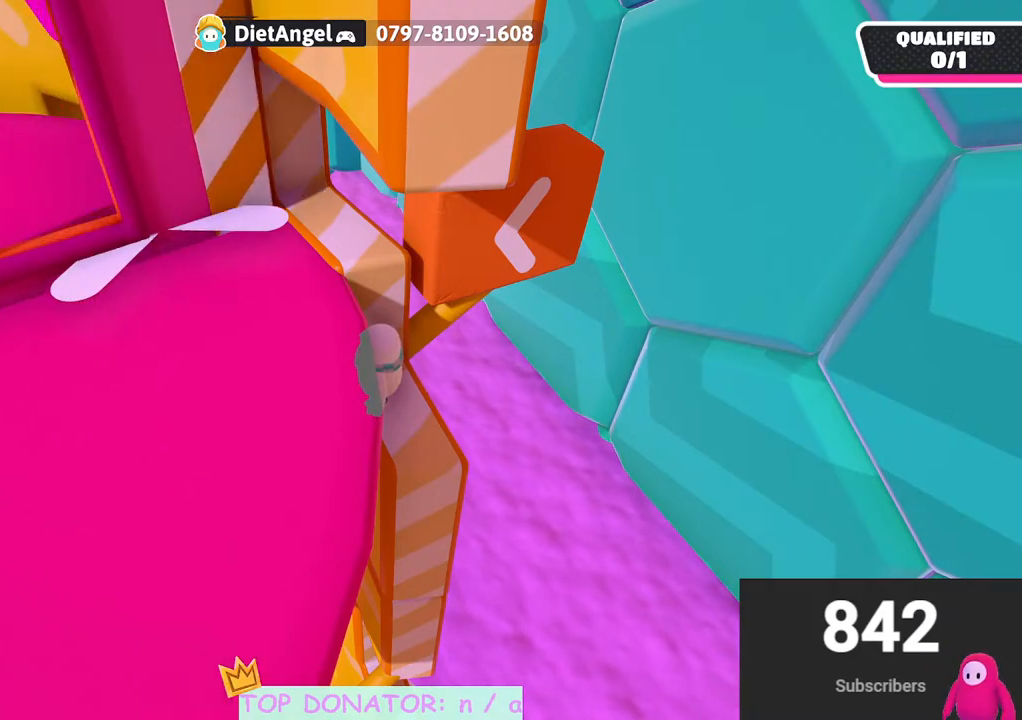
{"buttons": [], "left_stick": "center", "right_stick": "center", "events": []}
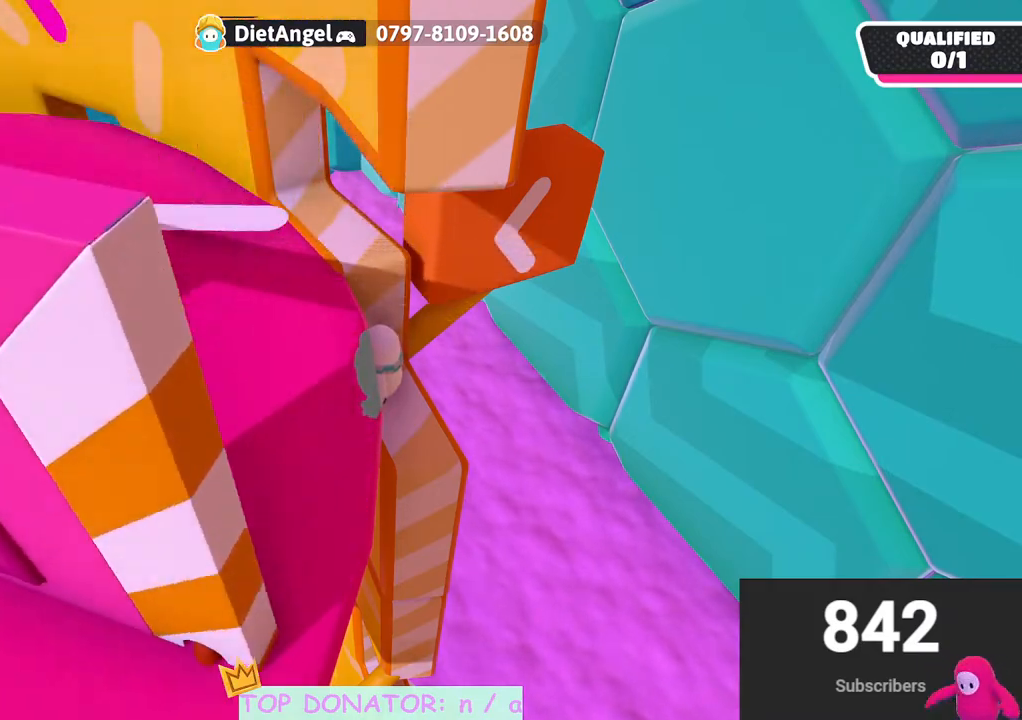
{"buttons": [], "left_stick": "center", "right_stick": "center", "events": []}
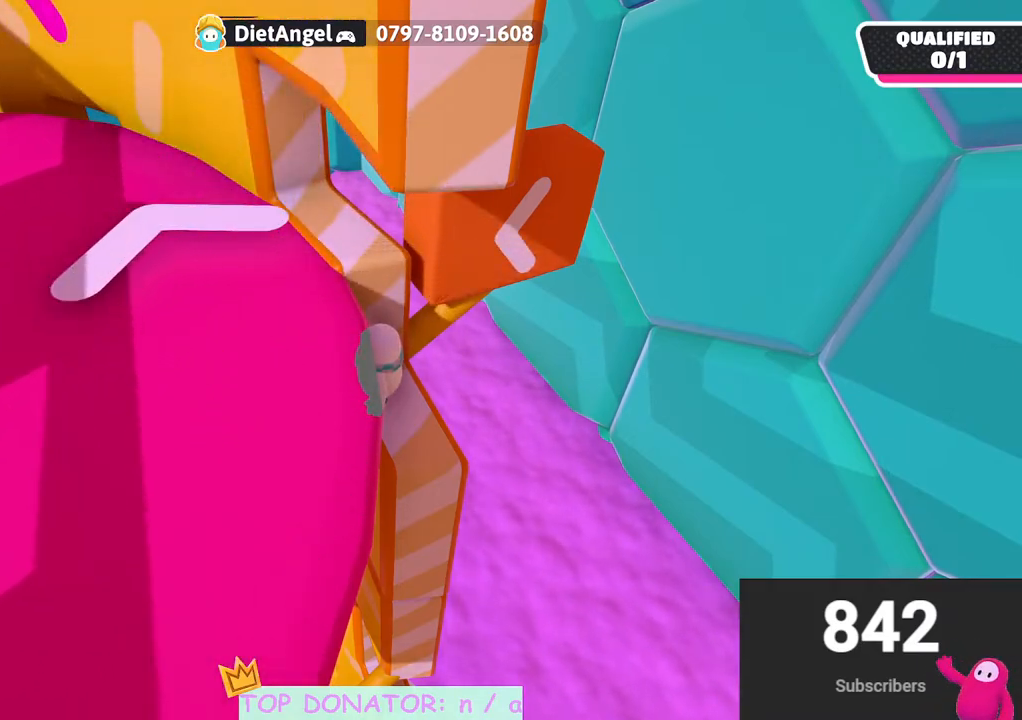
{"buttons": [], "left_stick": "center", "right_stick": "center", "events": []}
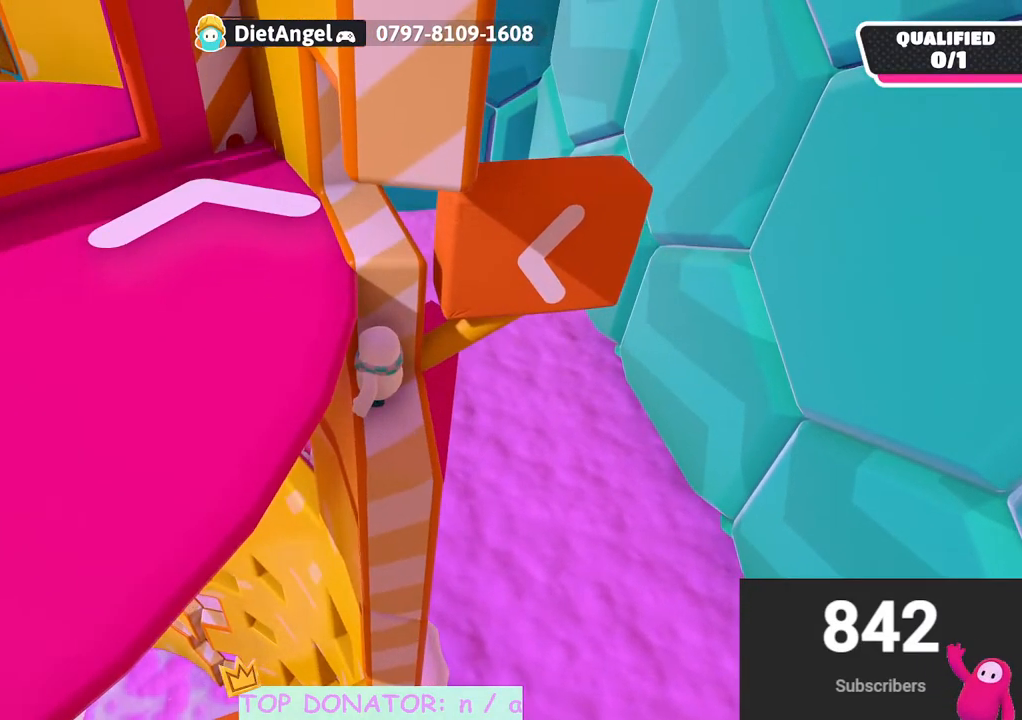
{"buttons": ["R2"], "left_stick": "up", "right_stick": "center", "events": [[67, "left_stick", "up-right"], [150, "left_stick", "up"], [283, "A", "down"], [283, "R2", "down"], [417, "A", "up"]]}
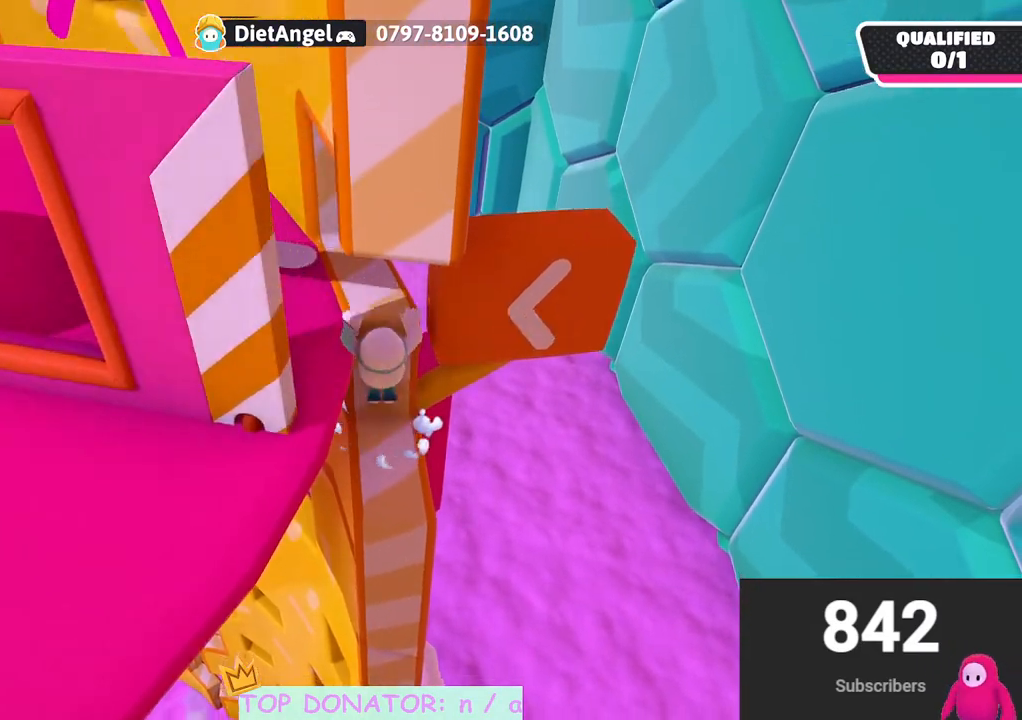
{"buttons": [], "left_stick": "center", "right_stick": "center", "events": [[217, "R2", "up"], [233, "left_stick", "center"]]}
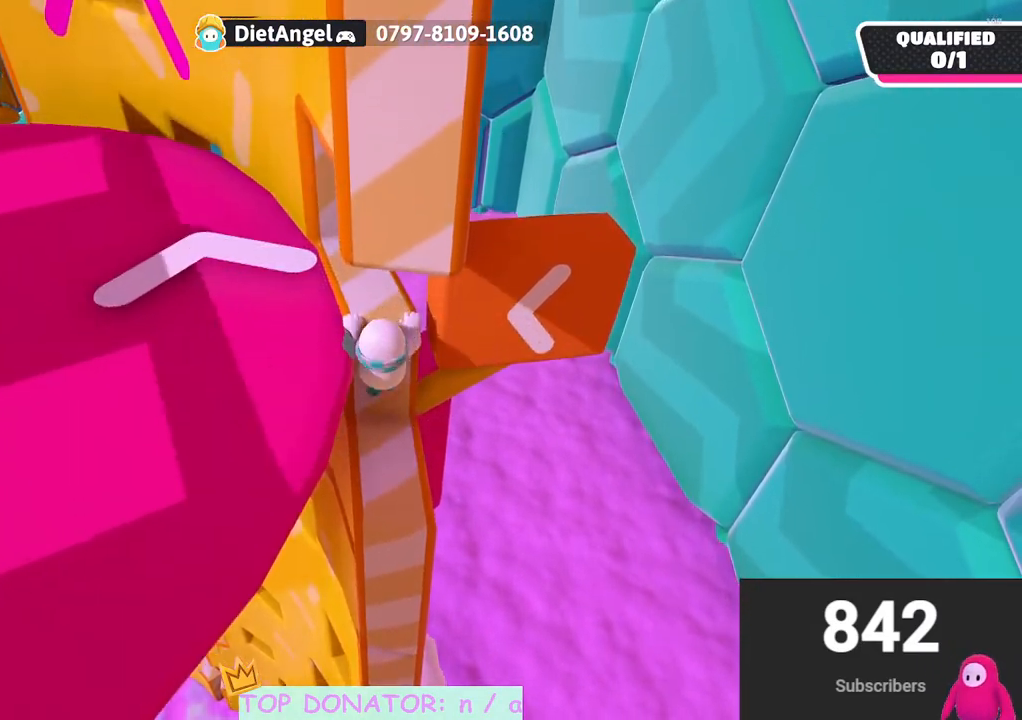
{"buttons": [], "left_stick": "center", "right_stick": "center", "events": []}
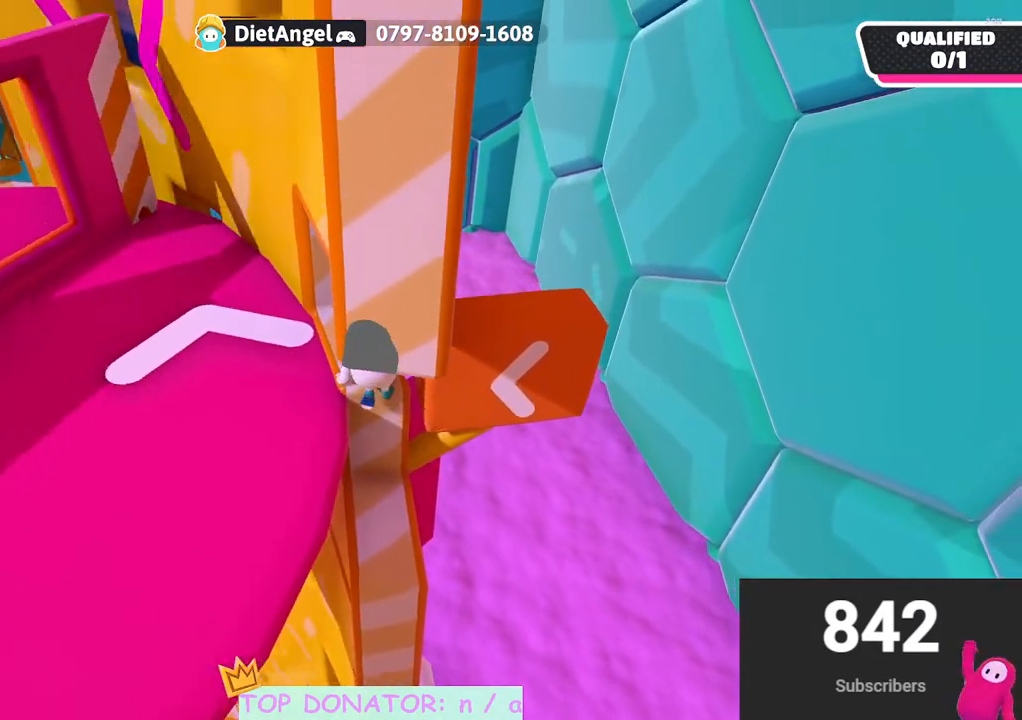
{"buttons": [], "left_stick": "center", "right_stick": "center", "events": []}
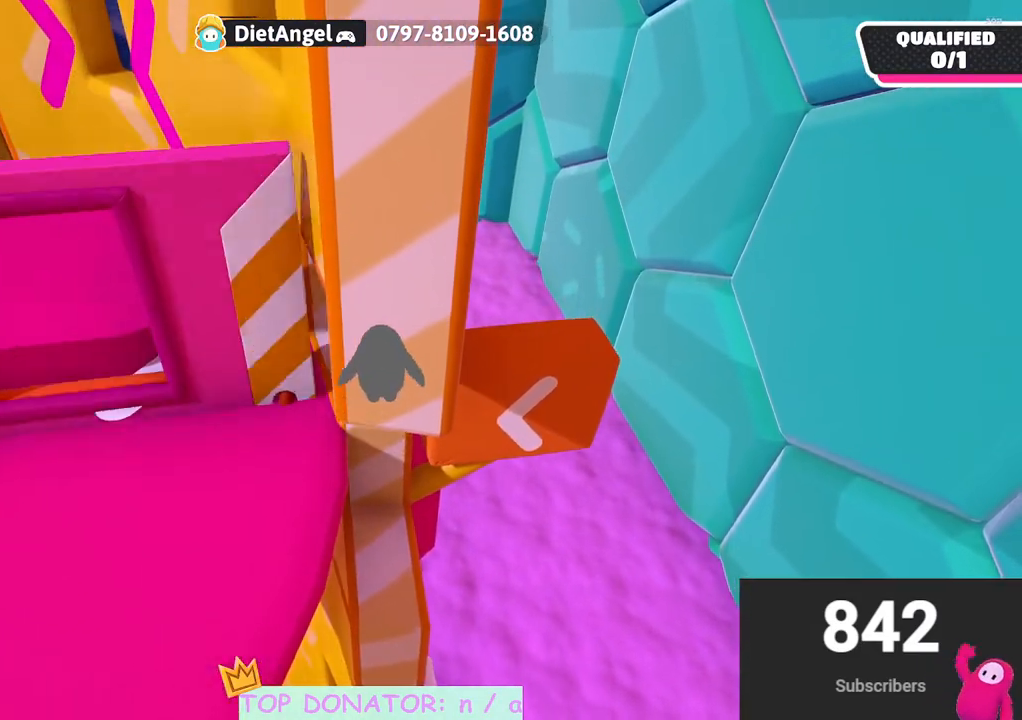
{"buttons": [], "left_stick": "center", "right_stick": "center", "events": []}
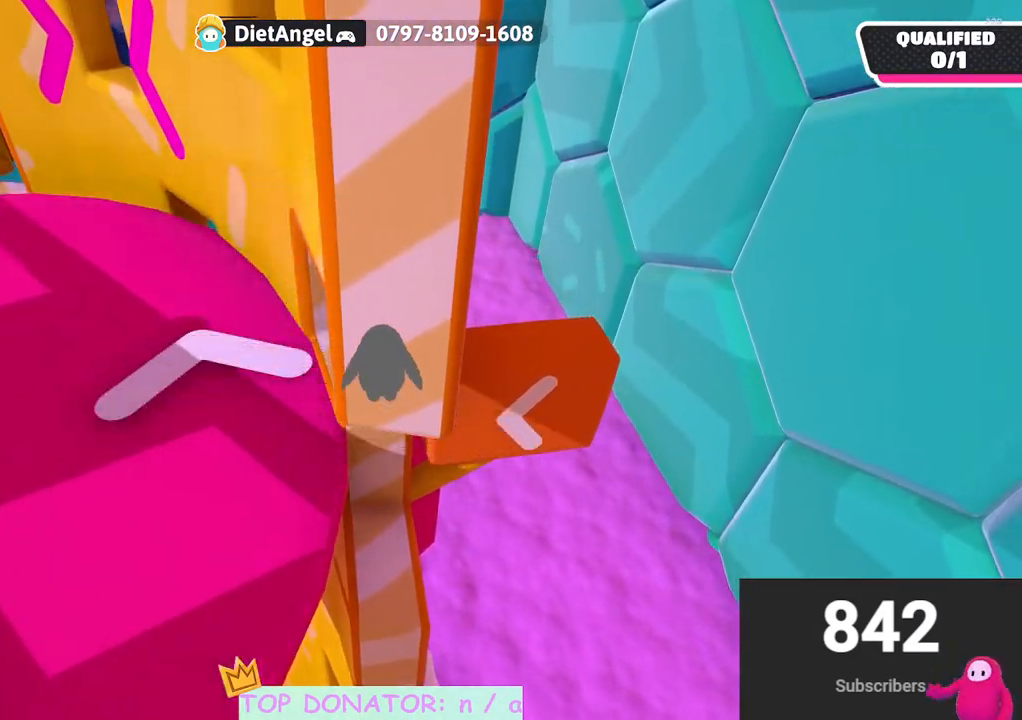
{"buttons": [], "left_stick": "center", "right_stick": "center", "events": [[233, "right_stick", "left"], [467, "right_stick", "center"]]}
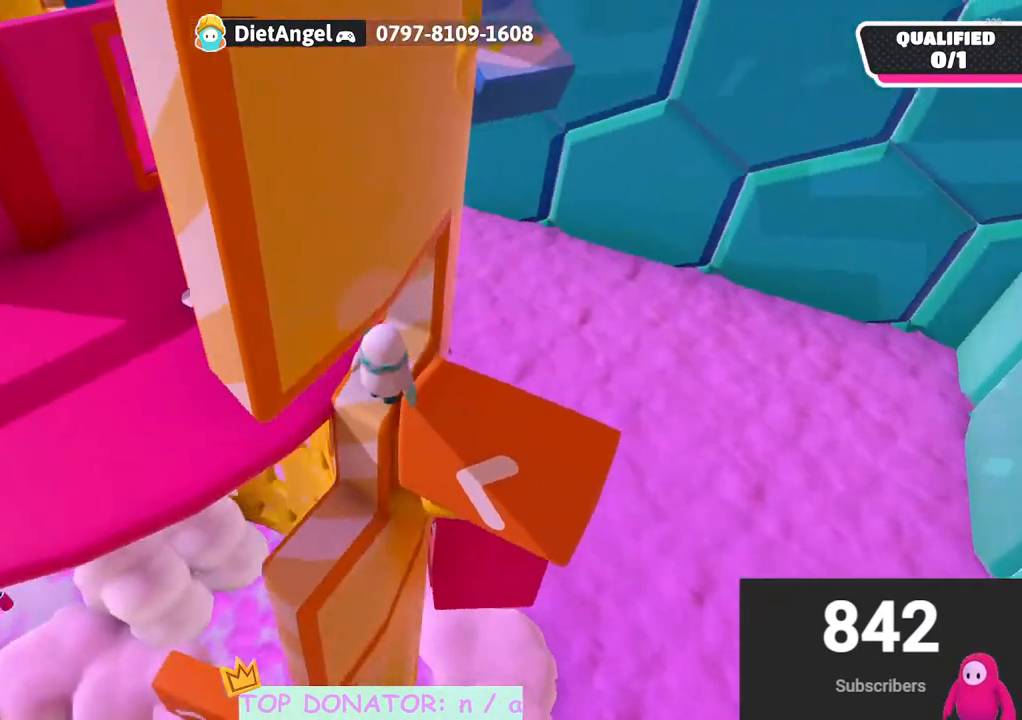
{"buttons": [], "left_stick": "center", "right_stick": "down-right", "events": [[467, "right_stick", "down-right"]]}
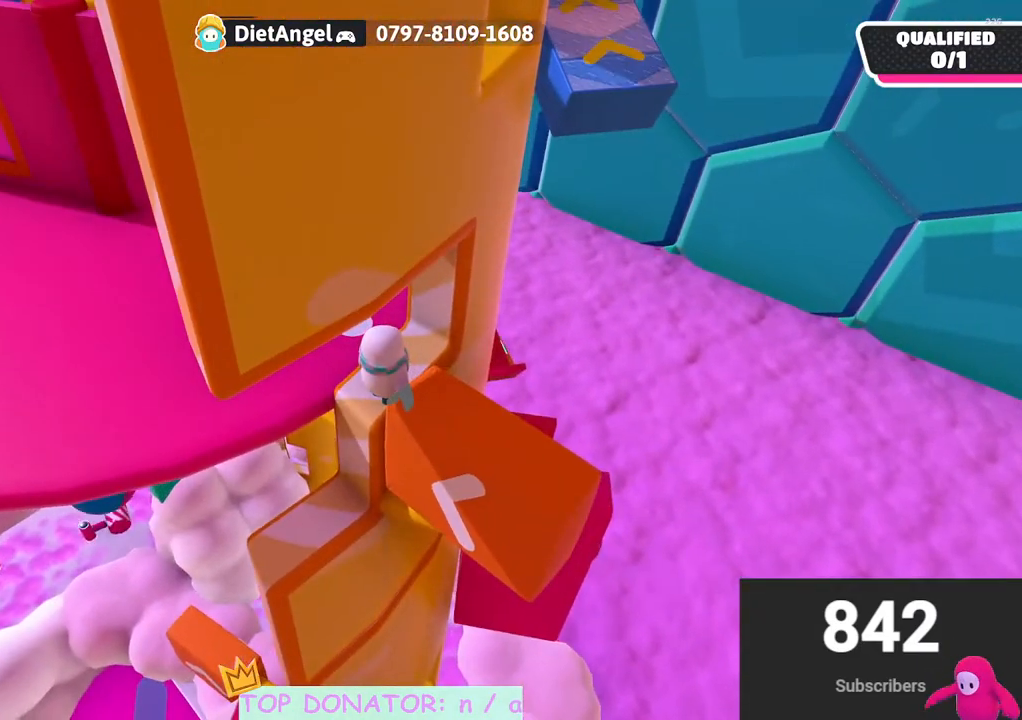
{"buttons": [], "left_stick": "up-left", "right_stick": "center", "events": [[117, "right_stick", "center"], [200, "right_stick", "up-right"], [350, "left_stick", "up-left"], [433, "right_stick", "center"]]}
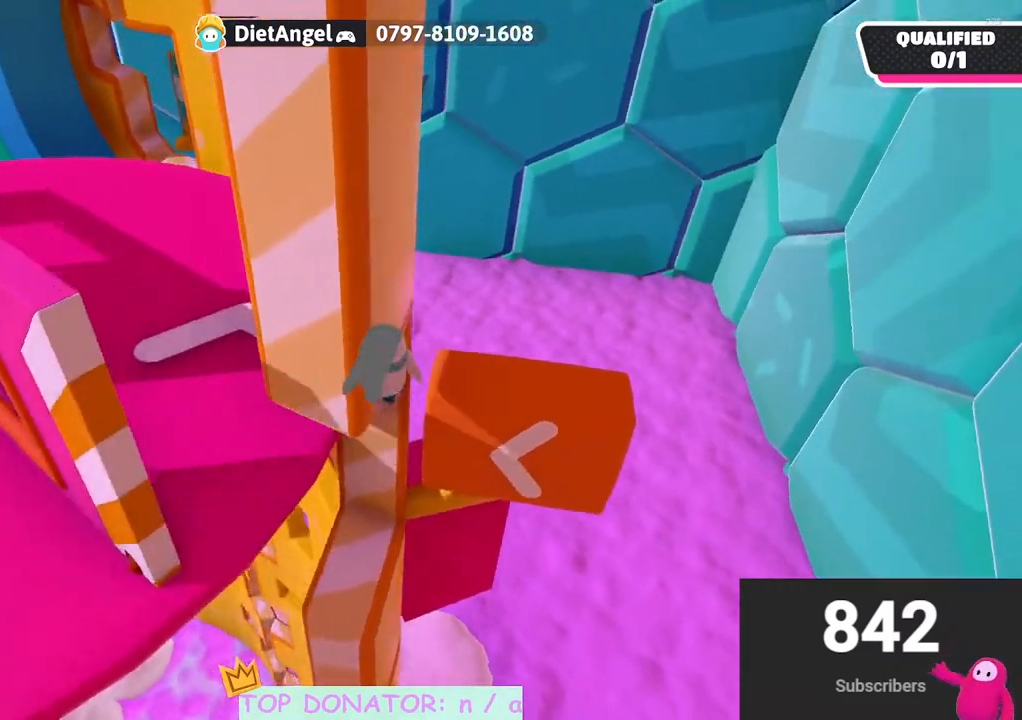
{"buttons": [], "left_stick": "left", "right_stick": "center", "events": [[67, "left_stick", "left"], [117, "A", "down"], [217, "A", "up"]]}
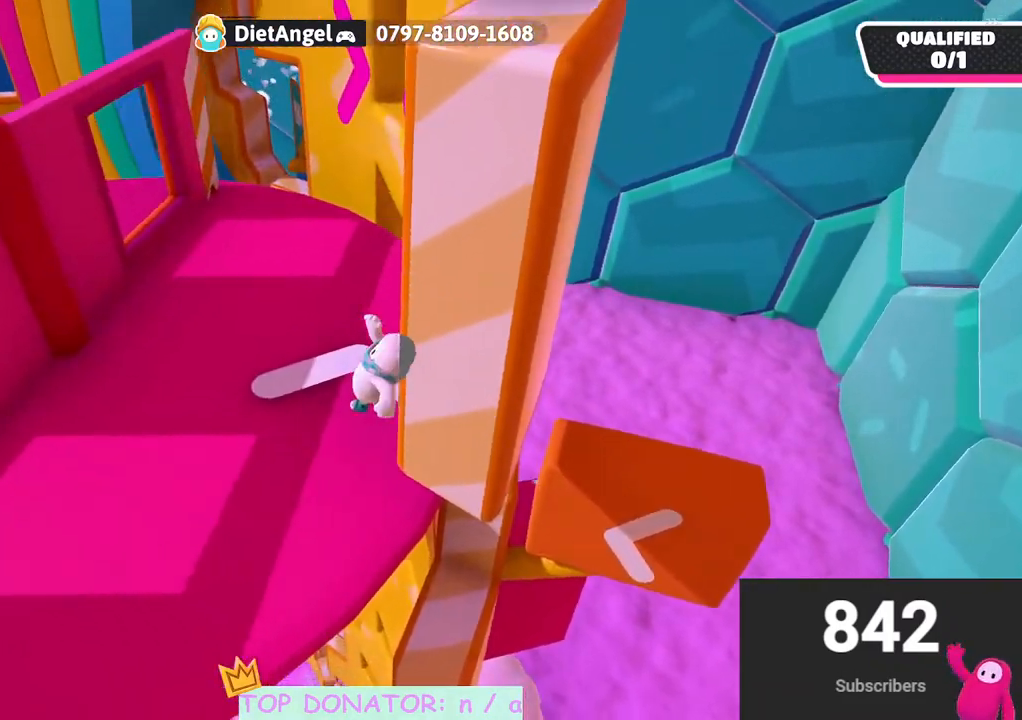
{"buttons": [], "left_stick": "up-right", "right_stick": "center", "events": [[100, "left_stick", "up-left"], [200, "left_stick", "up"], [350, "left_stick", "up-right"], [400, "A", "down"], [500, "A", "up"]]}
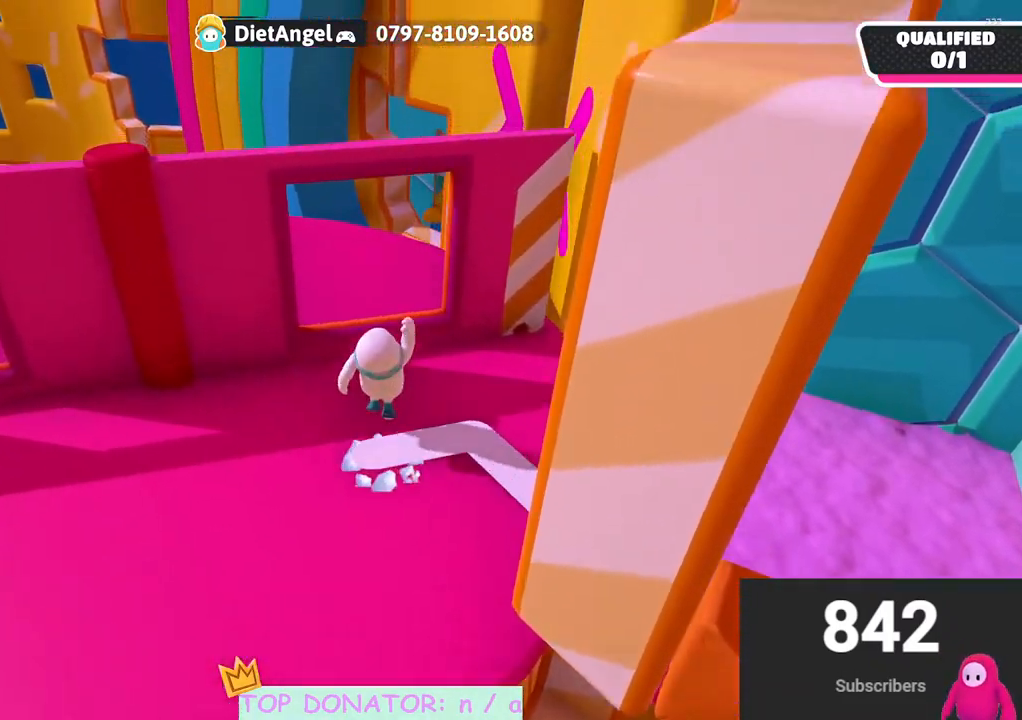
{"buttons": [], "left_stick": "left", "right_stick": "down", "events": [[233, "right_stick", "down"], [250, "left_stick", "up-left"], [400, "left_stick", "left"]]}
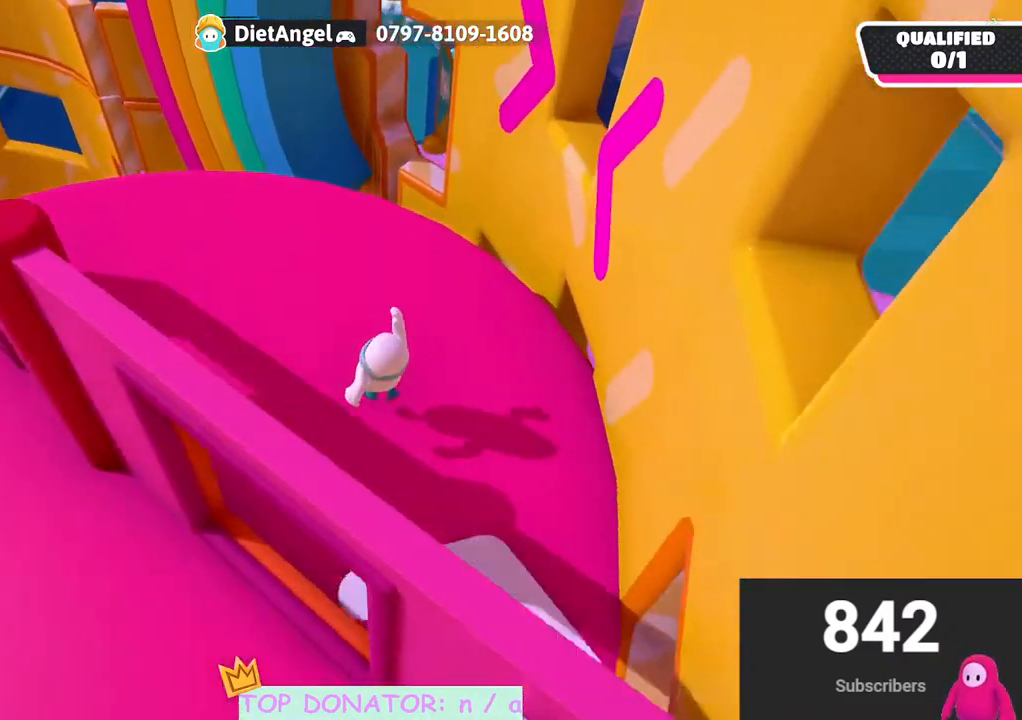
{"buttons": [], "left_stick": "center", "right_stick": "center", "events": [[50, "left_stick", "center"], [333, "right_stick", "center"]]}
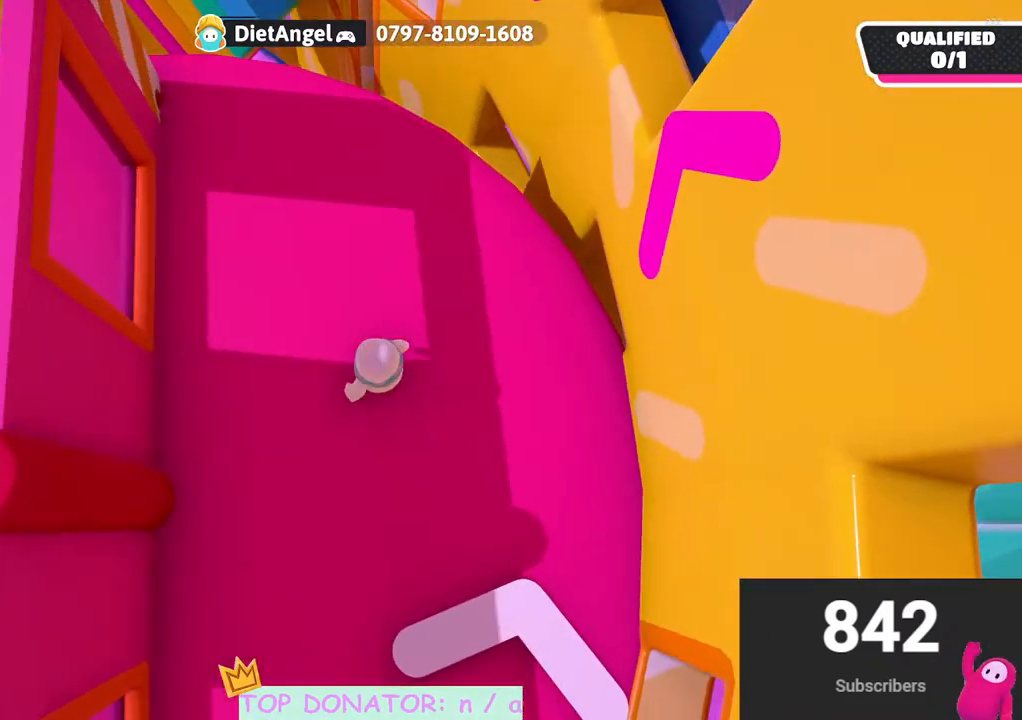
{"buttons": [], "left_stick": "up-right", "right_stick": "center", "events": [[217, "left_stick", "up-left"], [283, "A", "down"], [400, "A", "up"], [467, "left_stick", "up-right"]]}
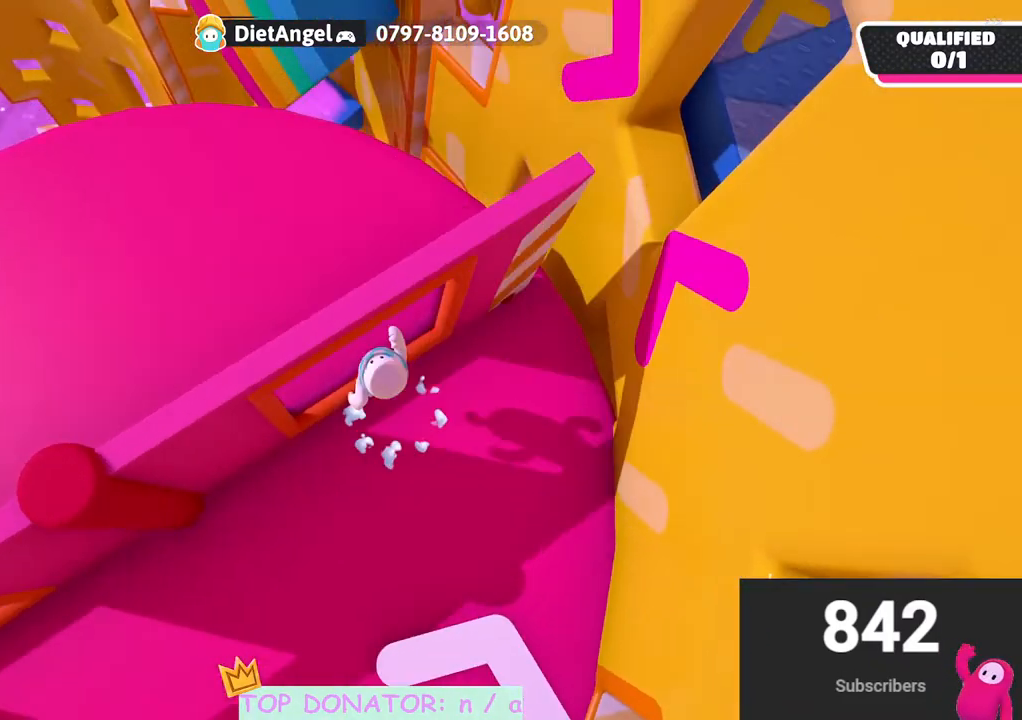
{"buttons": [], "left_stick": "up-right", "right_stick": "up-right", "events": [[133, "right_stick", "up-right"]]}
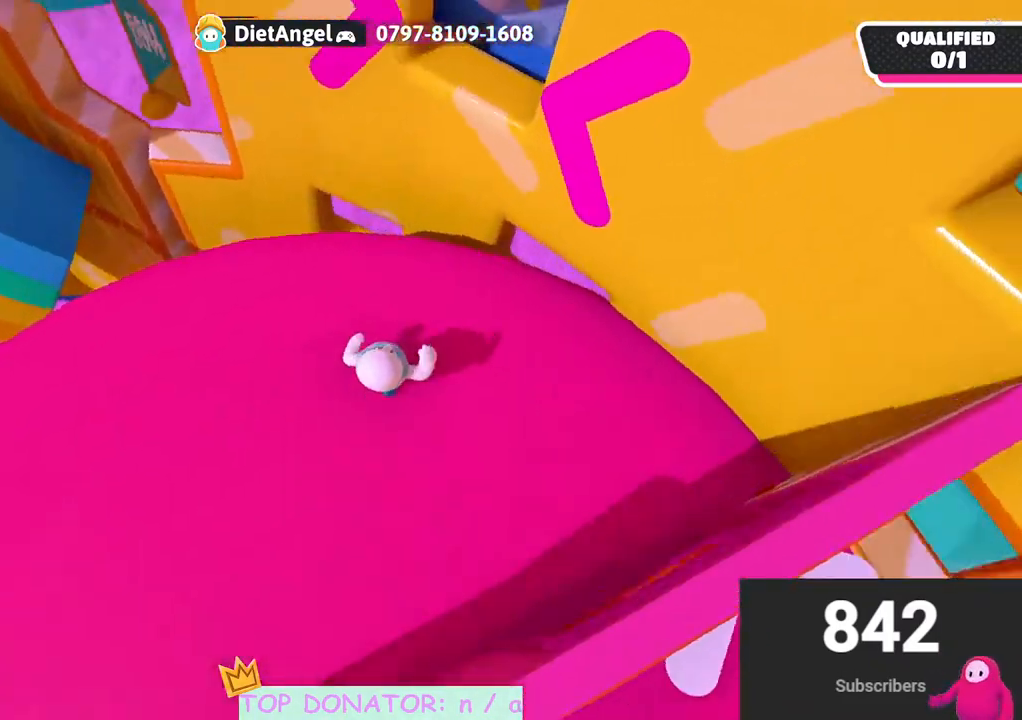
{"buttons": ["A"], "left_stick": "up", "right_stick": "center", "events": [[17, "left_stick", "up"], [133, "right_stick", "center"], [450, "A", "down"]]}
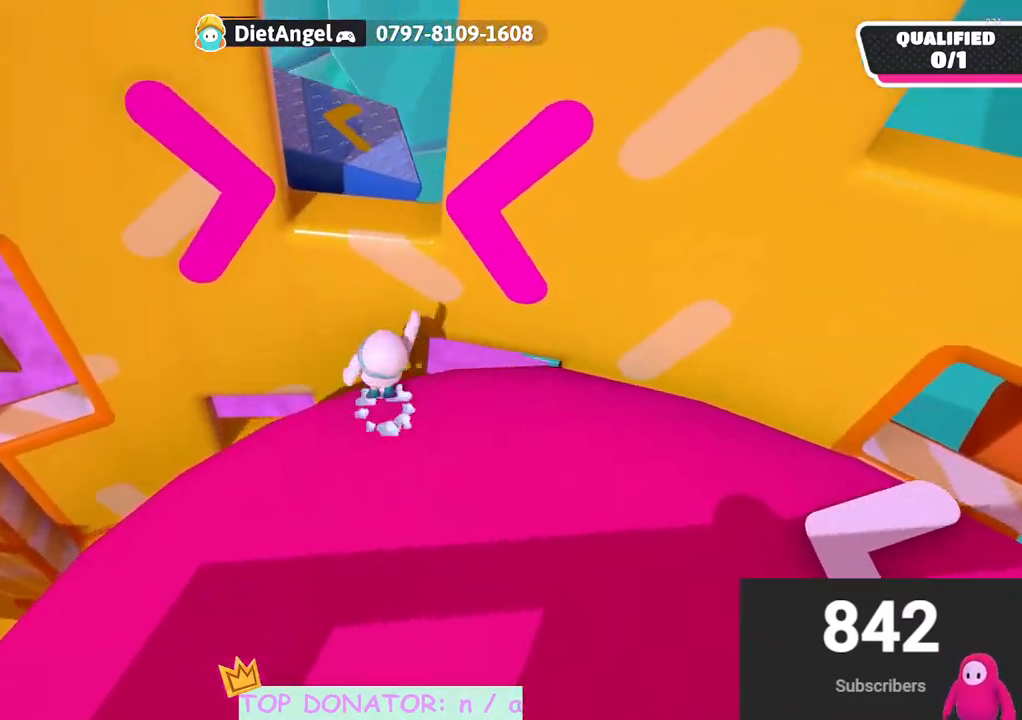
{"buttons": ["R2"], "left_stick": "up-right", "right_stick": "left", "events": [[50, "R2", "down"], [100, "A", "up"], [317, "left_stick", "up-right"], [433, "right_stick", "left"]]}
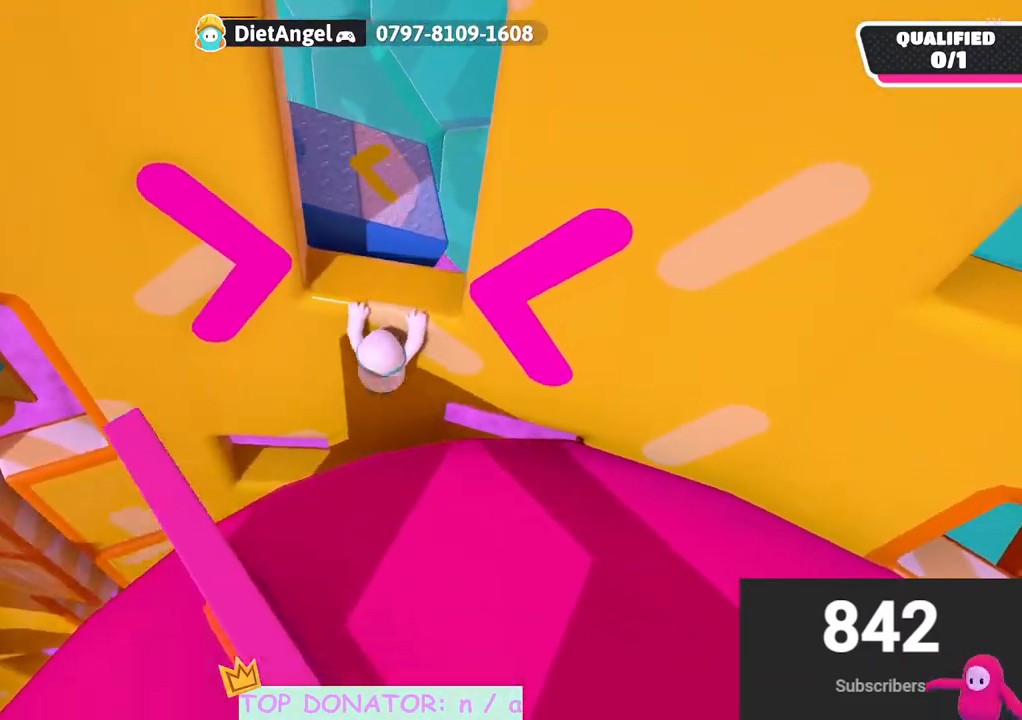
{"buttons": [], "left_stick": "down", "right_stick": "up-left", "events": [[50, "R2", "up"], [117, "left_stick", "center"], [300, "left_stick", "down-right"], [383, "left_stick", "down"], [417, "right_stick", "up-left"]]}
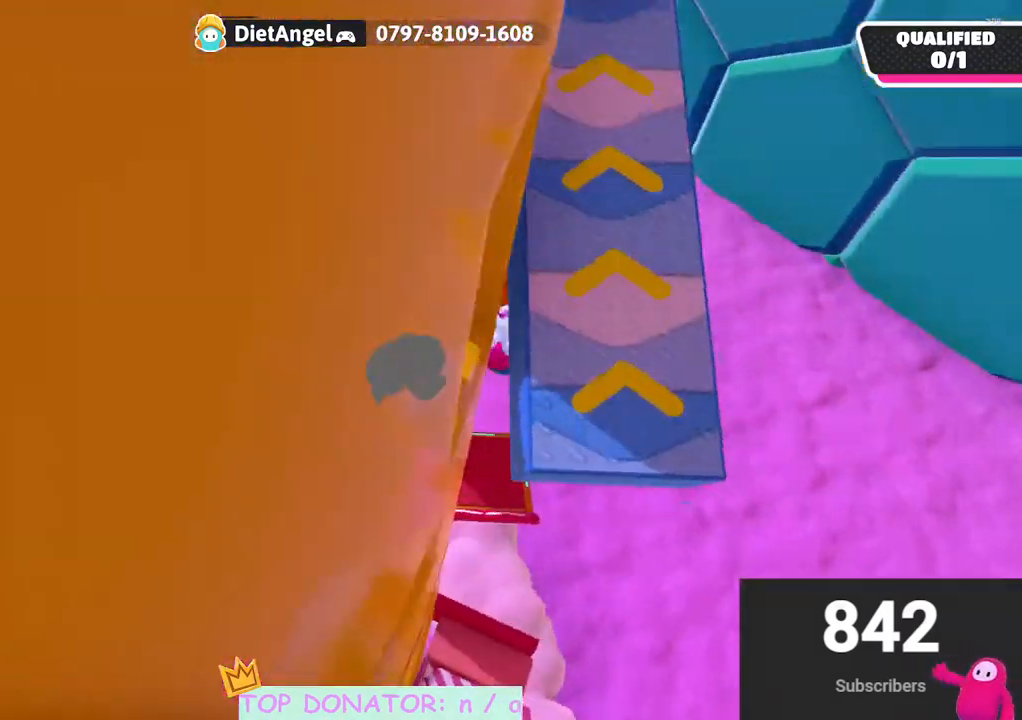
{"buttons": [], "left_stick": "right", "right_stick": "center", "events": [[67, "right_stick", "center"], [367, "left_stick", "right"]]}